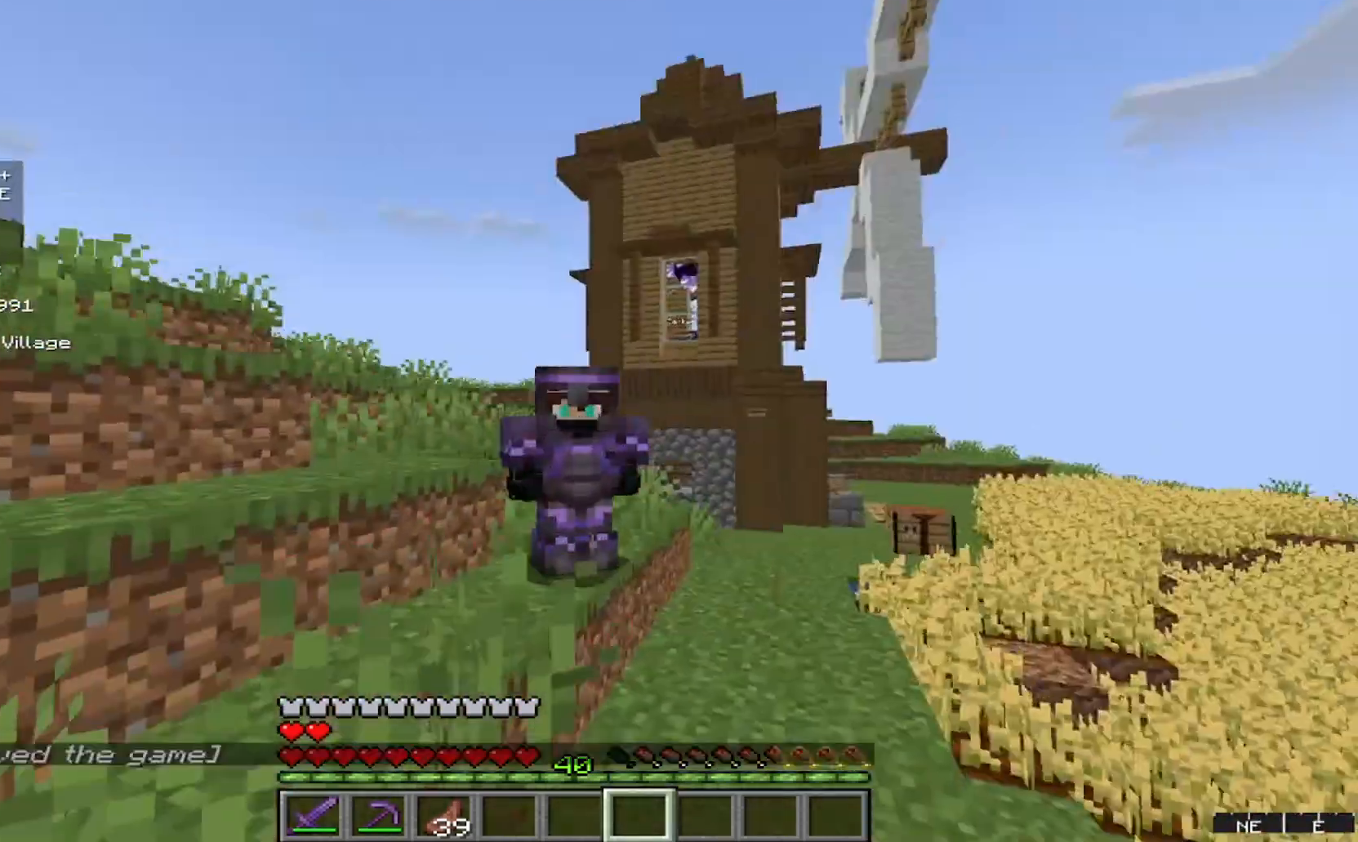
Gameplay with keyboard and mouse; each line is a JSON object with the keys and mouse buttons held at the frame after it. "events" lists presses ("down") and releases ("up") of "a", "d", "s", "w", "mouse_left" and "mouse_right" between this image and that frame as [ms after this image, input, new state], when the widget could be followed in between. "mouse_left", "mouse_right" = the "left", "right" buttons of the "mouse" list. No other keys are recorded. Fast repeated clicks can show as one long hold. Mouse movement is not recorded.
{"keys": [], "mouse": ["left"], "events": [[233, "mouse_left", "down"]]}
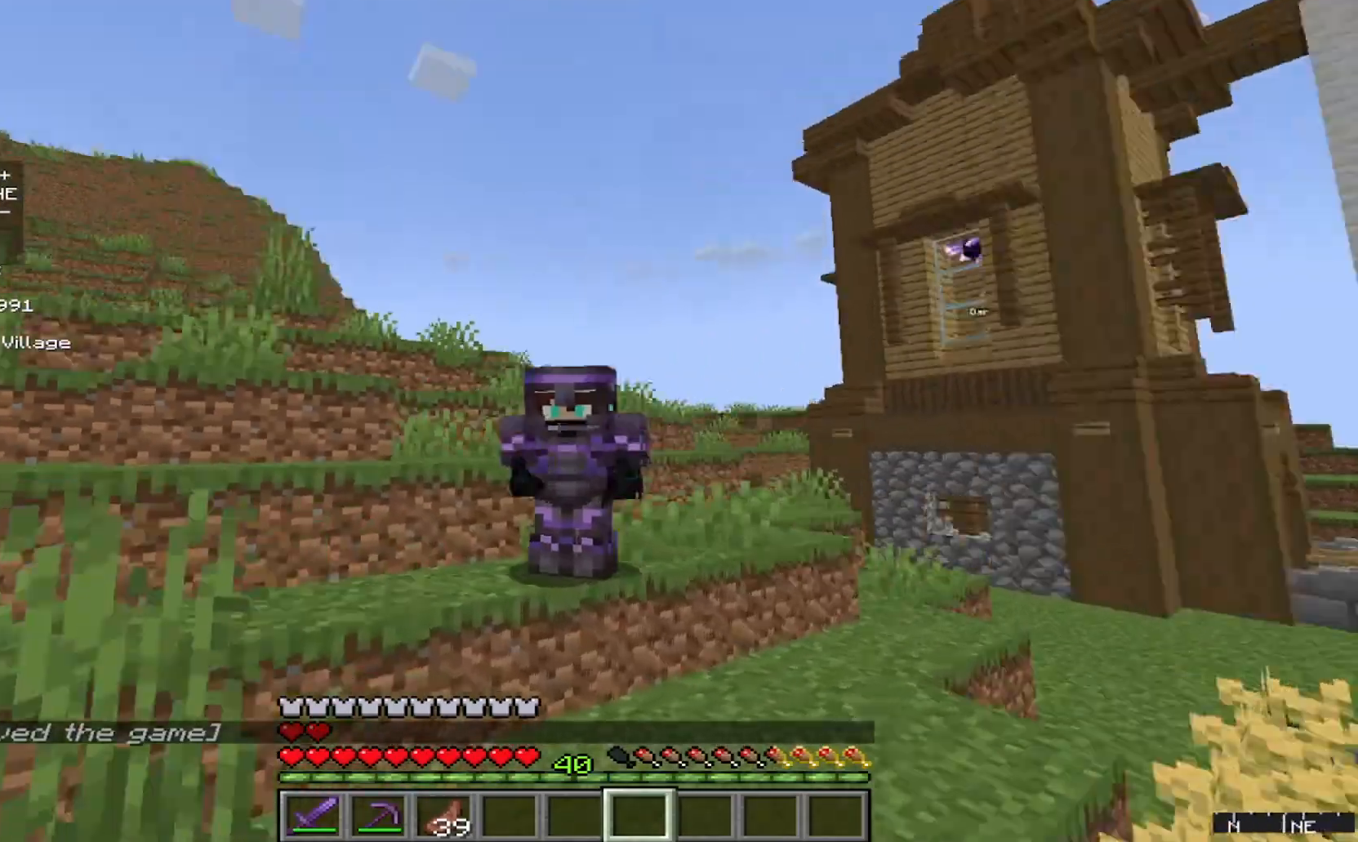
{"keys": [], "mouse": ["left"], "events": []}
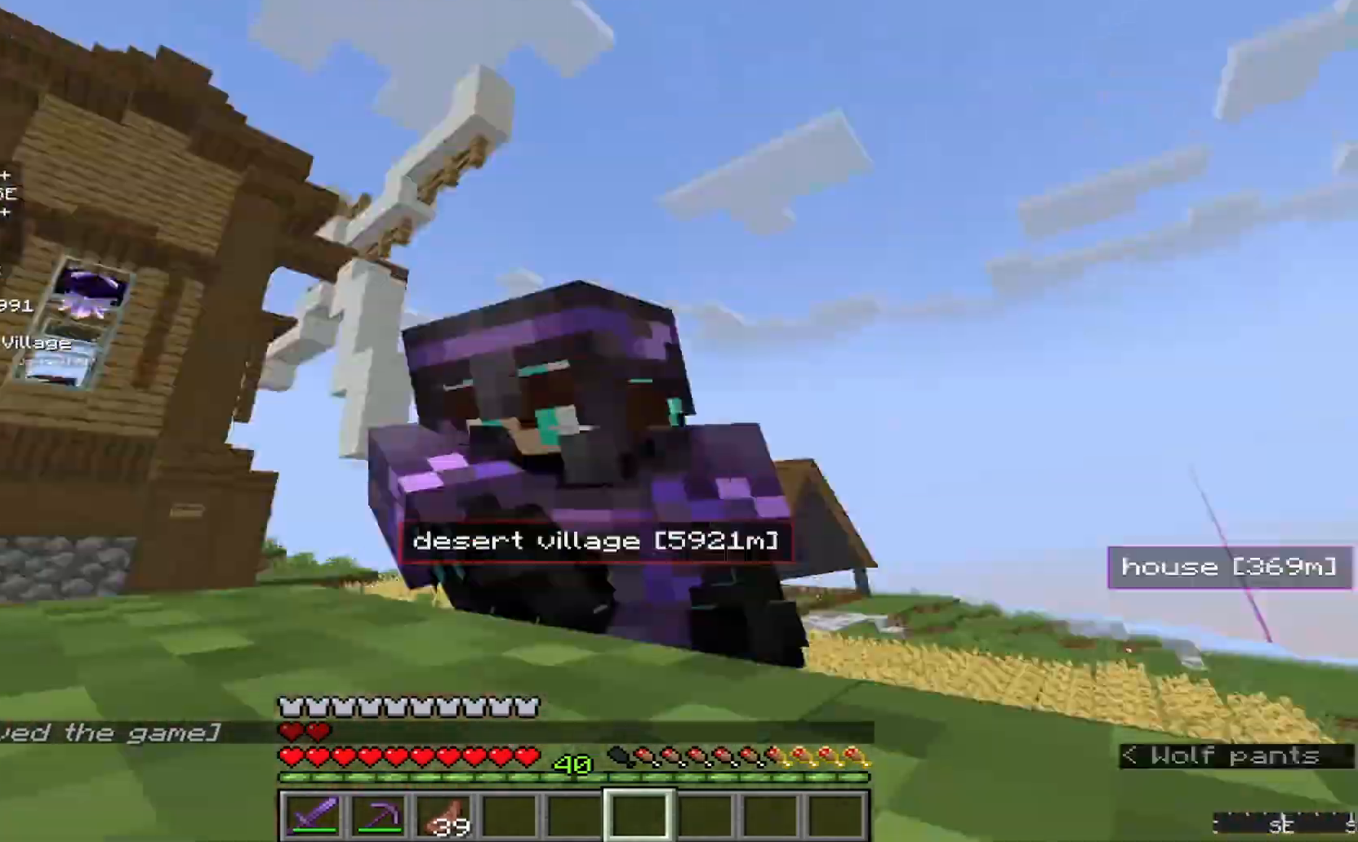
{"keys": [], "mouse": ["left"], "events": []}
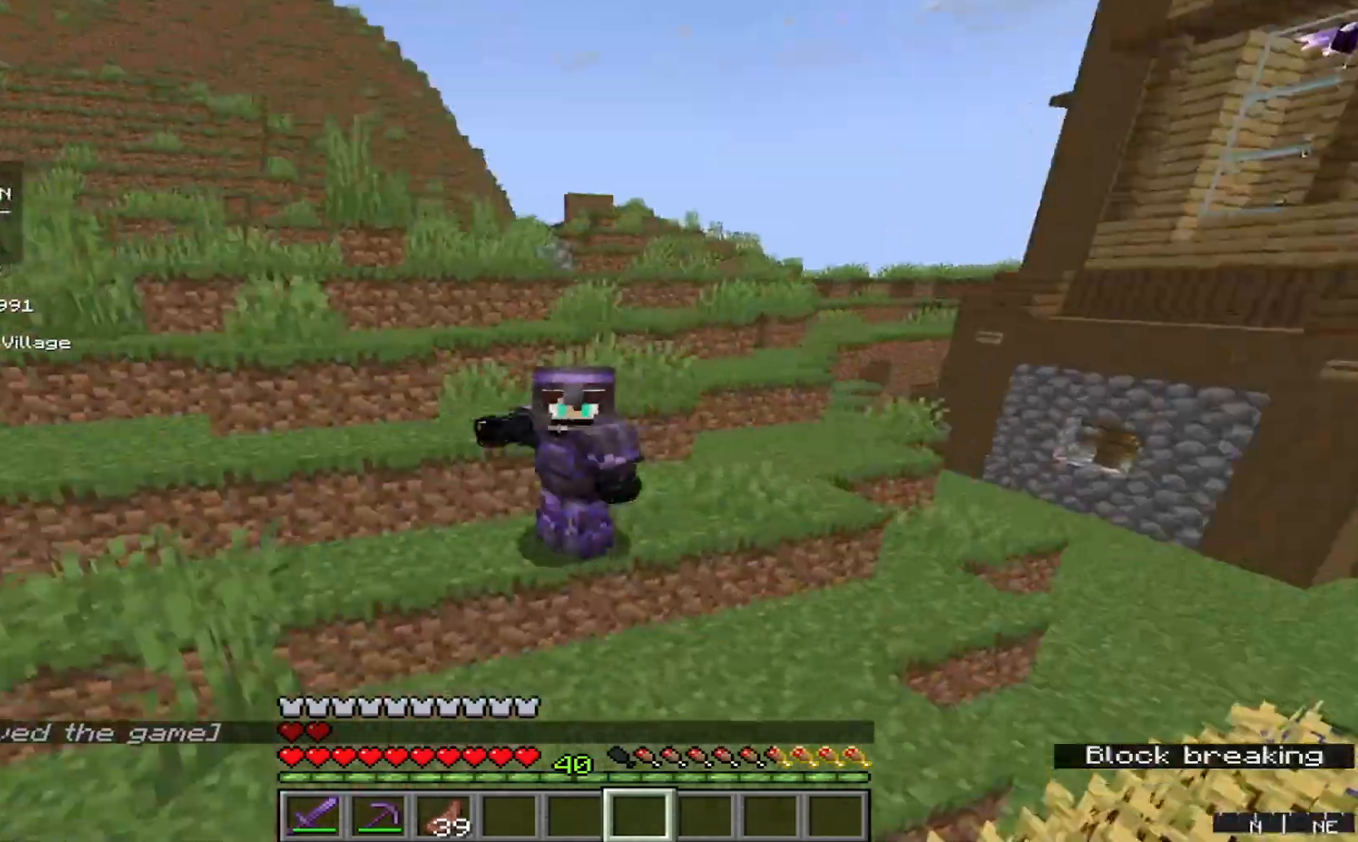
{"keys": [], "mouse": [], "events": [[67, "mouse_left", "up"]]}
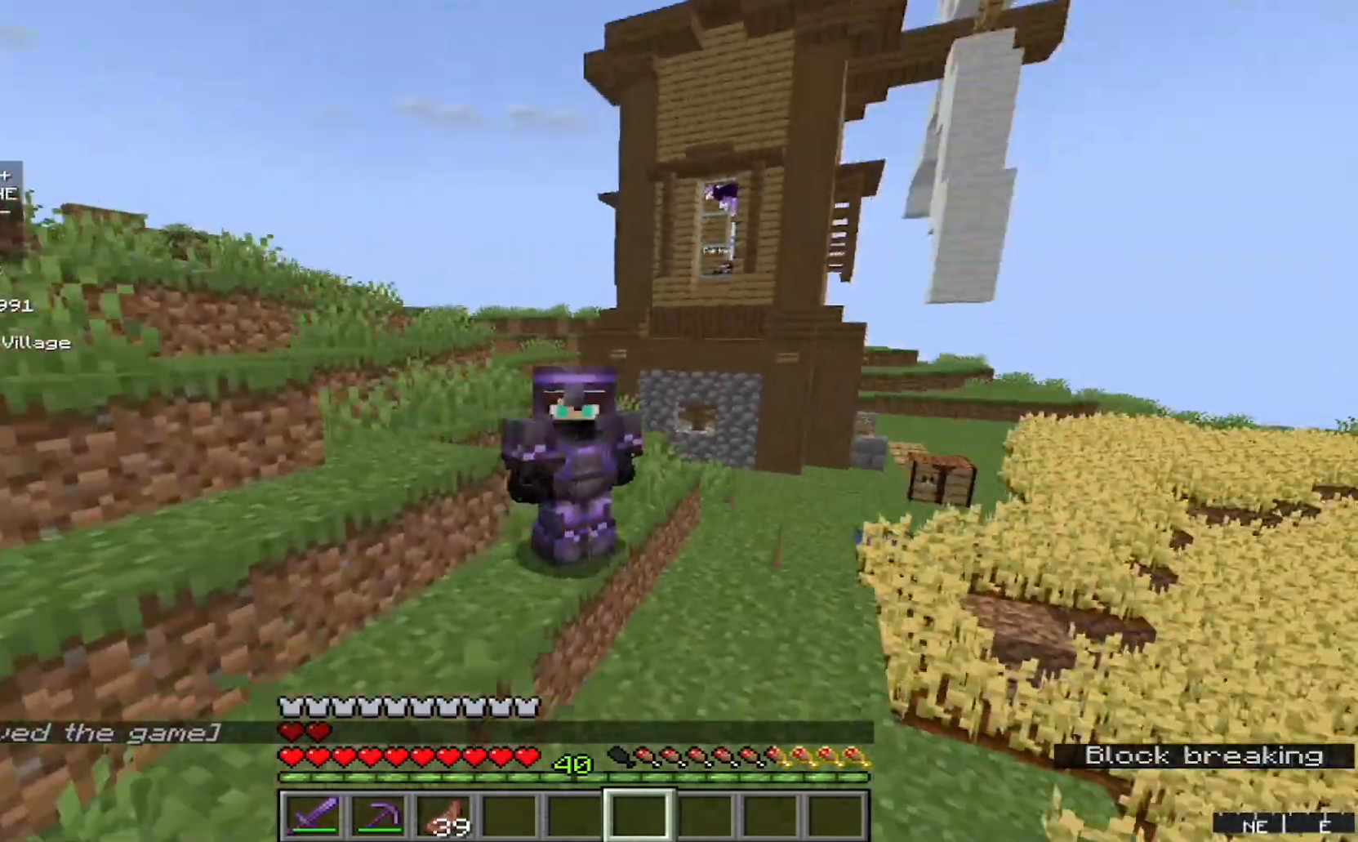
{"keys": [], "mouse": [], "events": []}
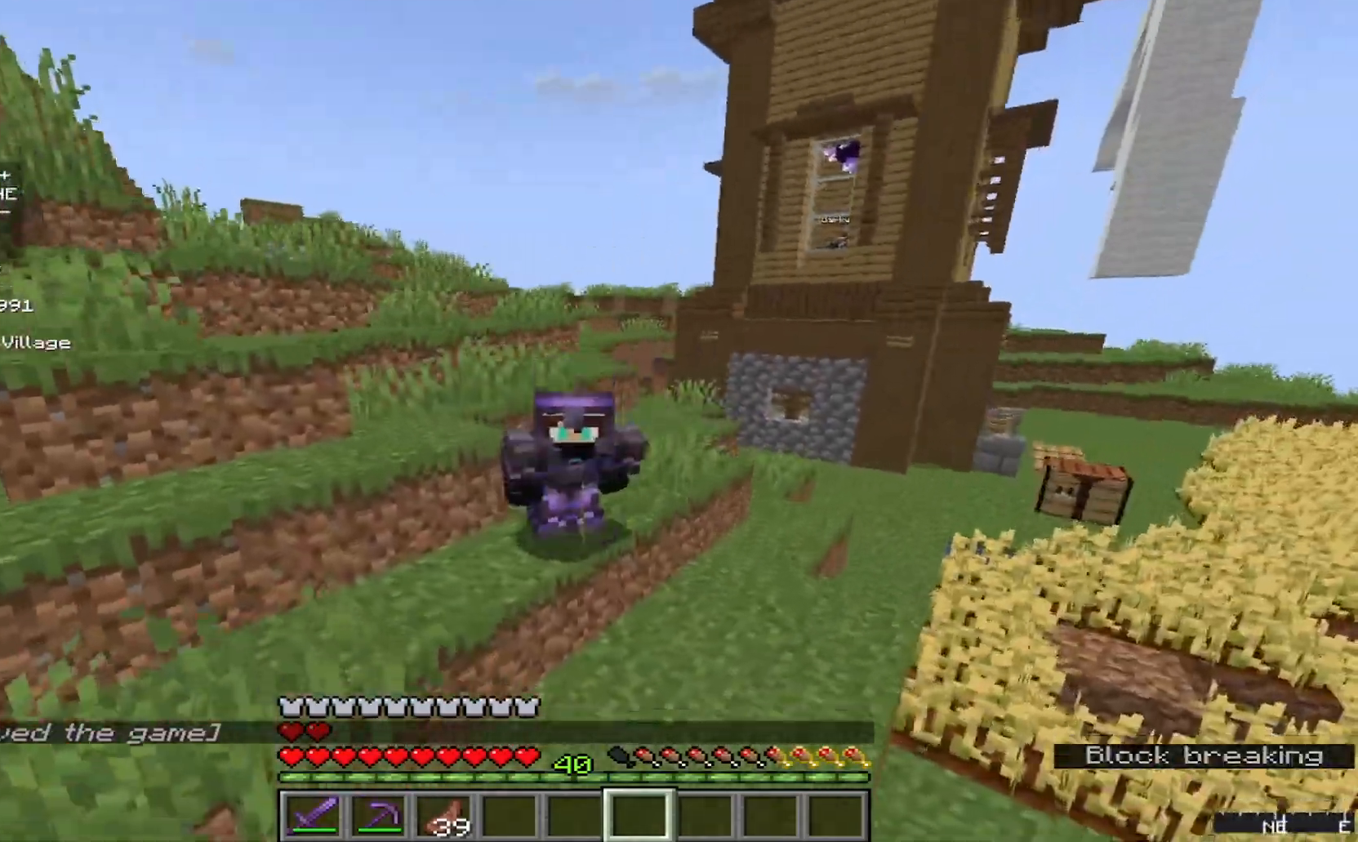
{"keys": [], "mouse": [], "events": []}
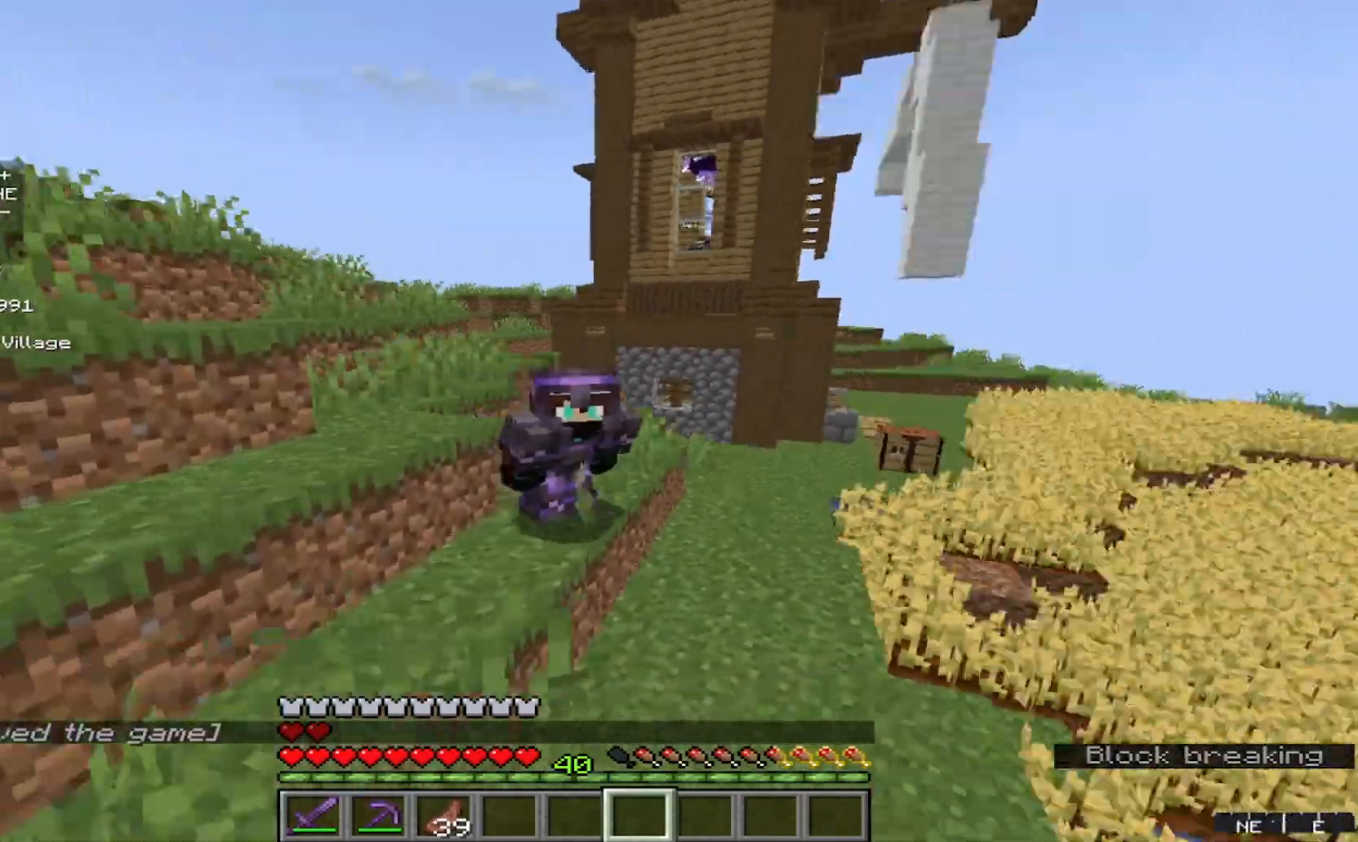
{"keys": [], "mouse": [], "events": []}
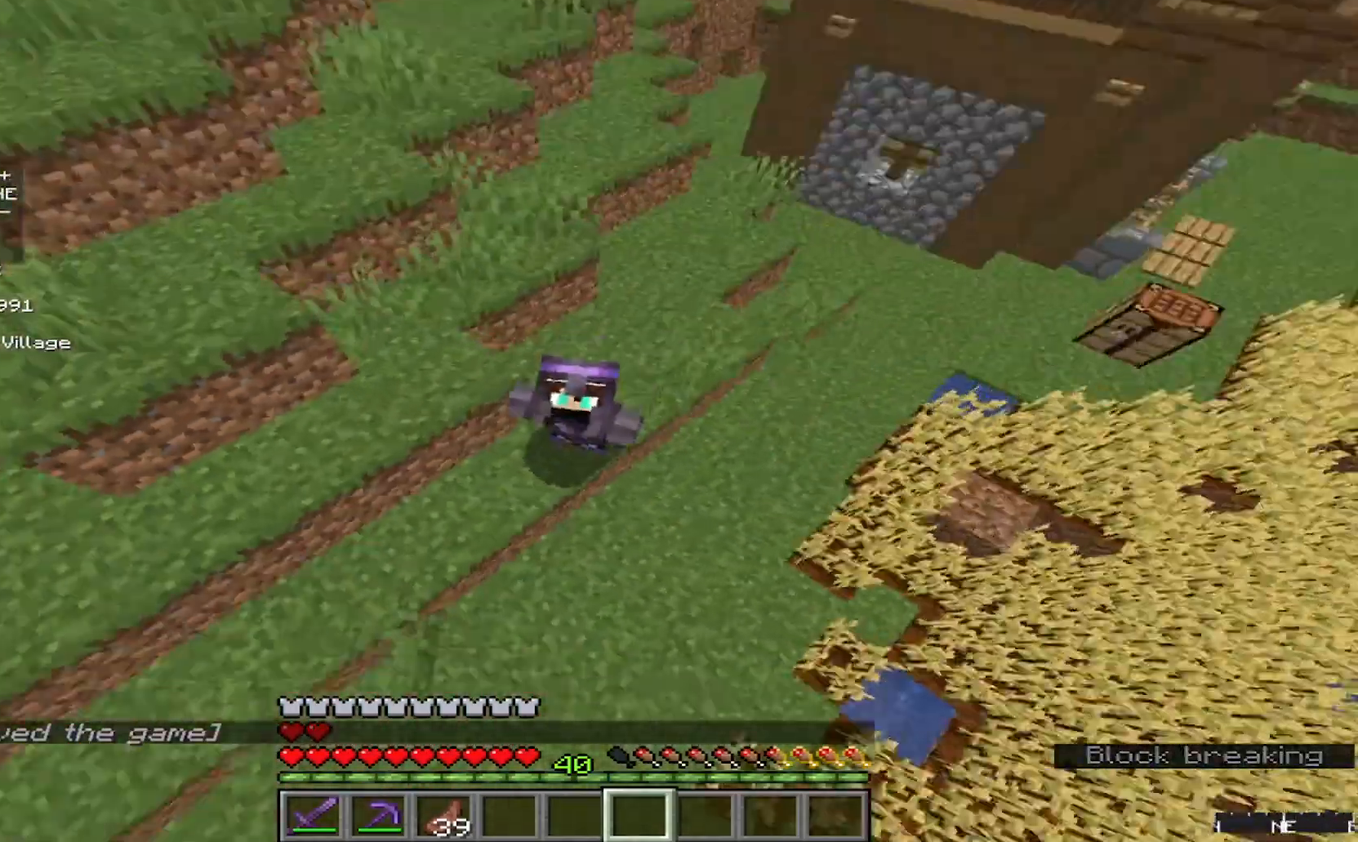
{"keys": [], "mouse": [], "events": []}
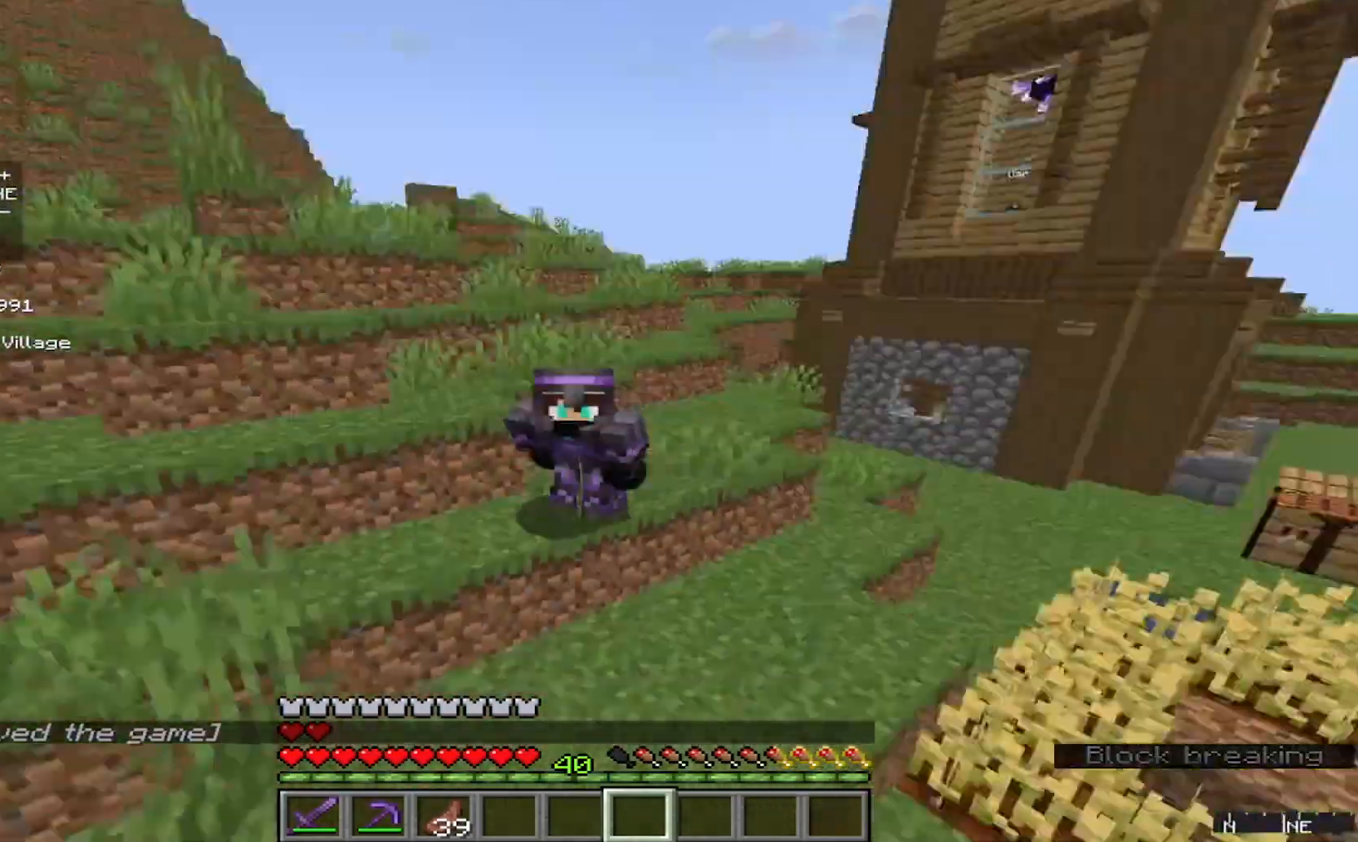
{"keys": [], "mouse": [], "events": []}
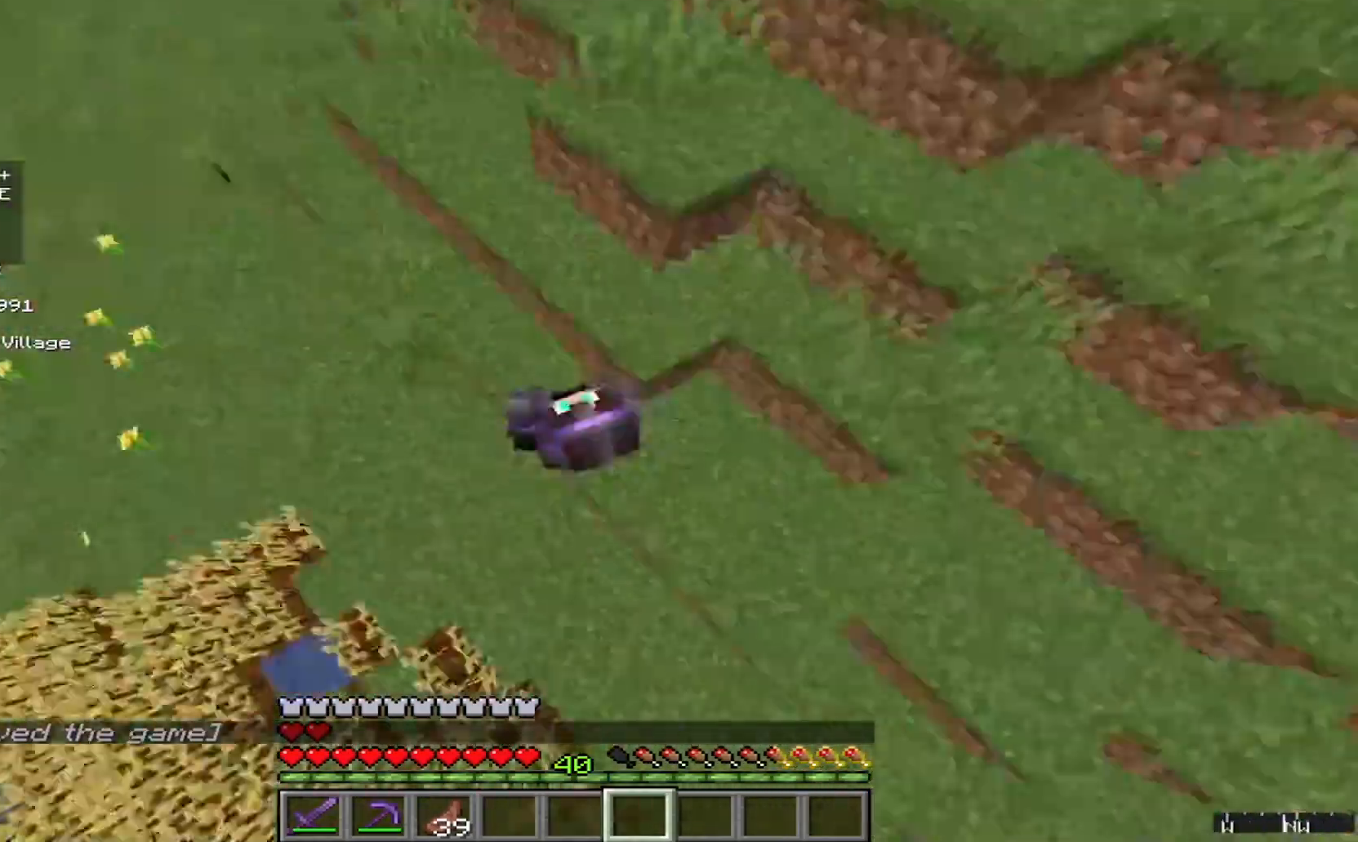
{"keys": [], "mouse": [], "events": [[67, "mouse_left", "down"], [67, "mouse_right", "down"], [167, "mouse_right", "up"], [200, "mouse_left", "up"]]}
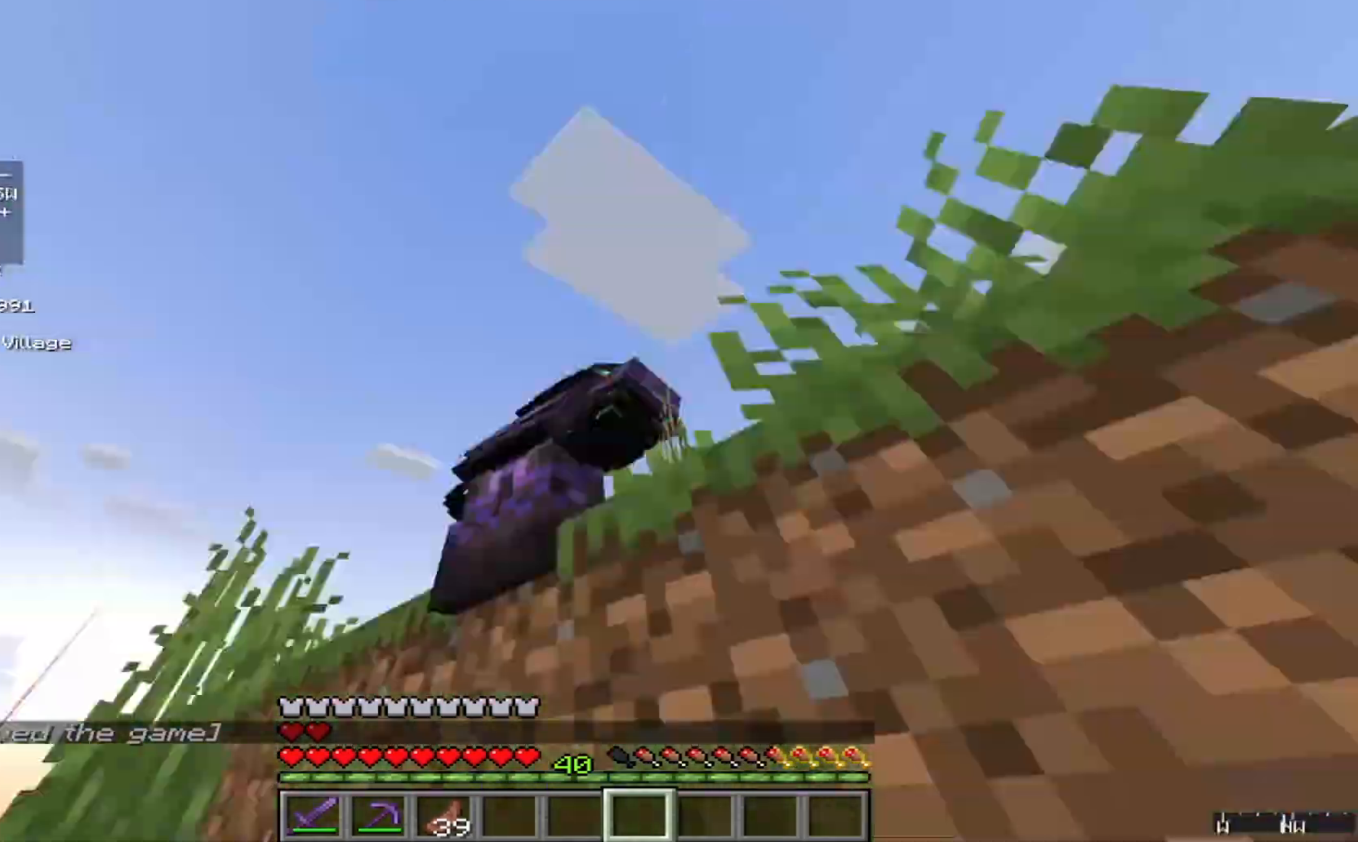
{"keys": [], "mouse": [], "events": []}
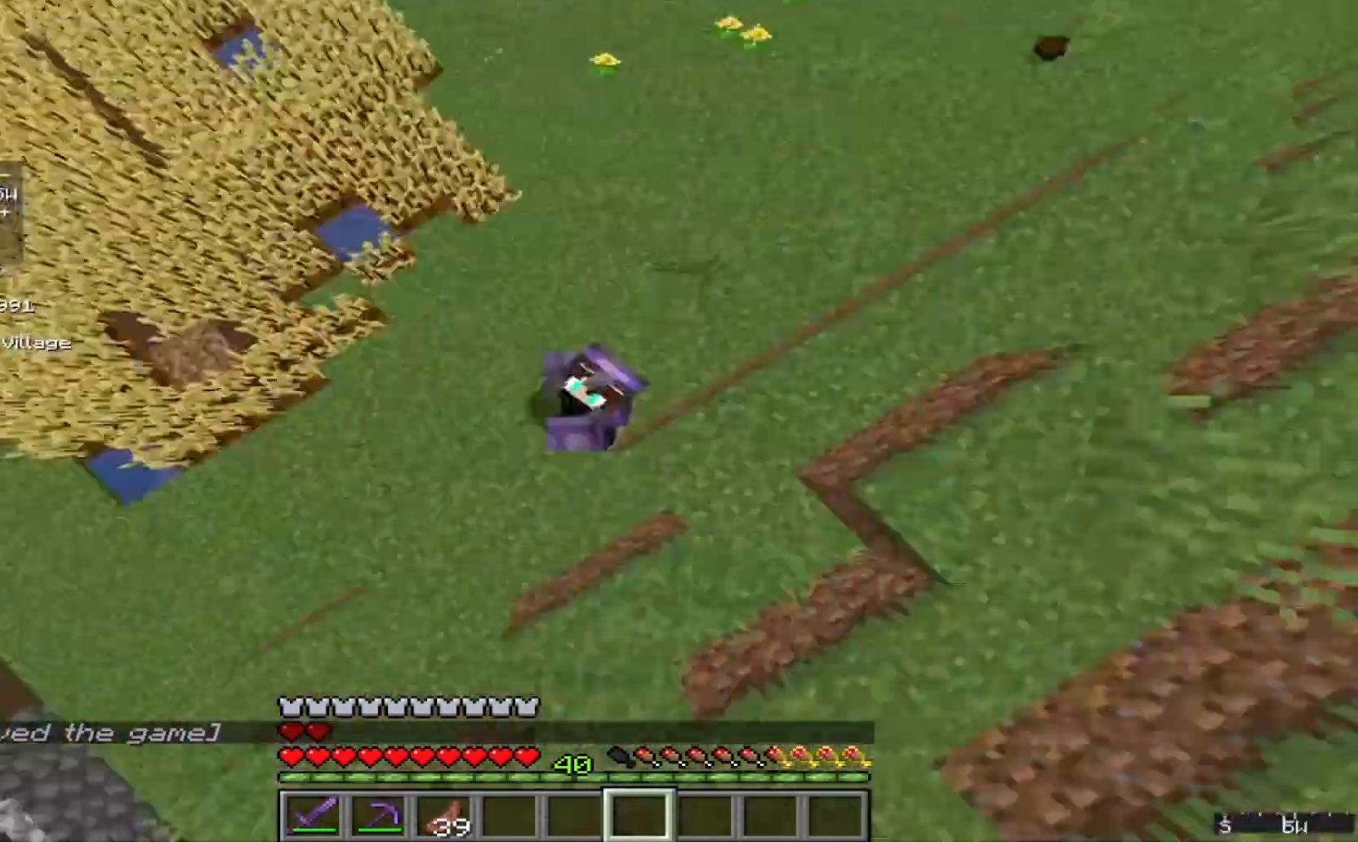
{"keys": [], "mouse": [], "events": []}
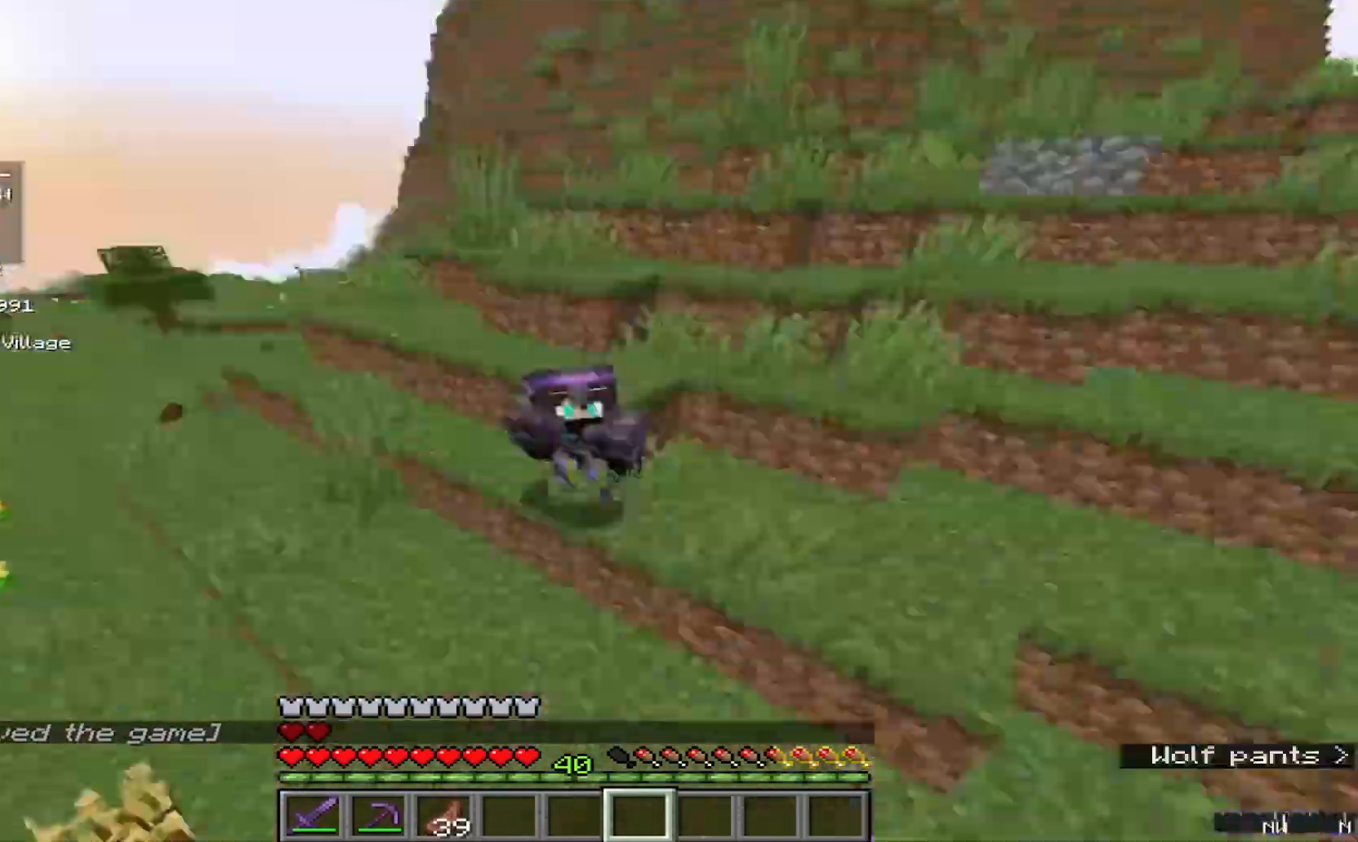
{"keys": [], "mouse": [], "events": []}
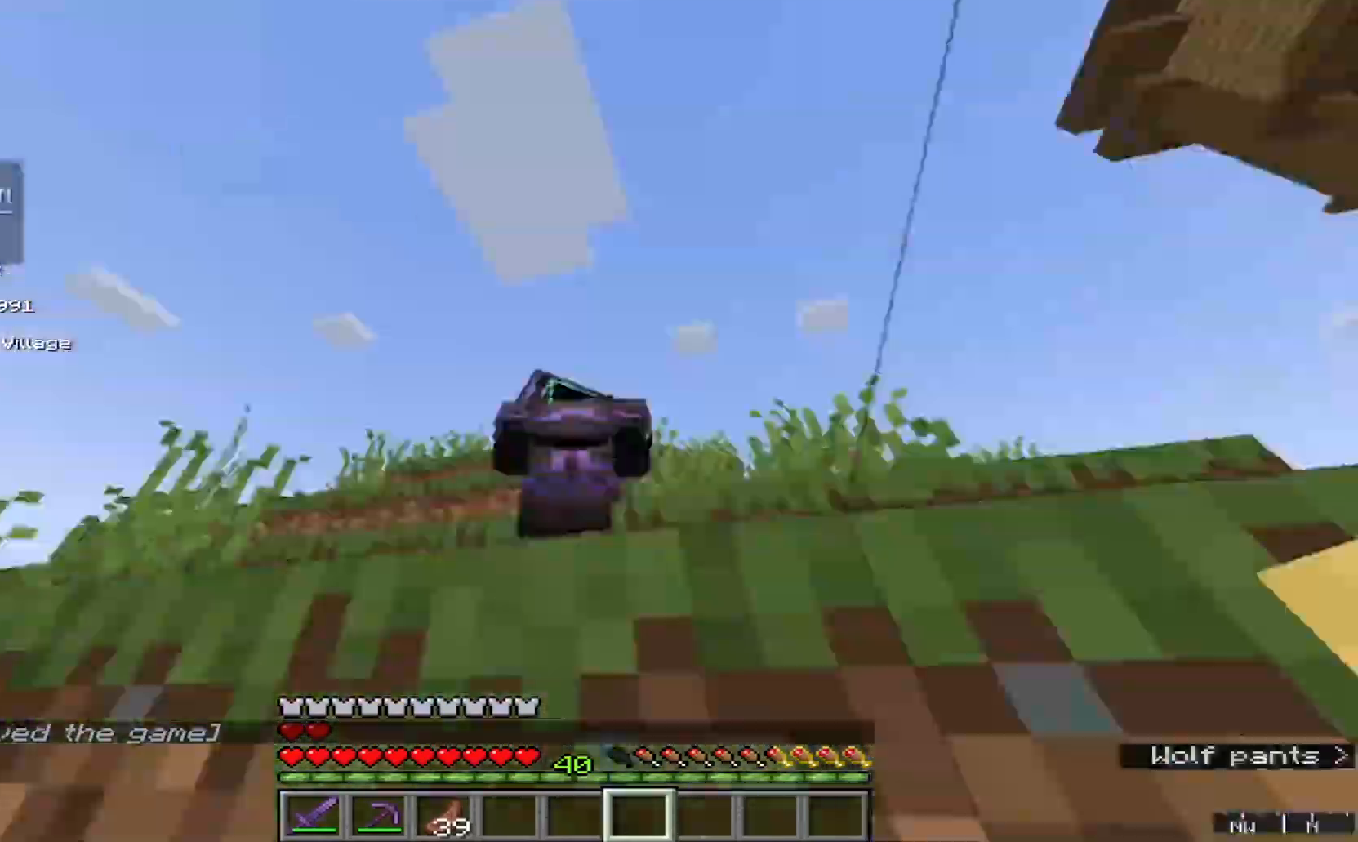
{"keys": [], "mouse": [], "events": []}
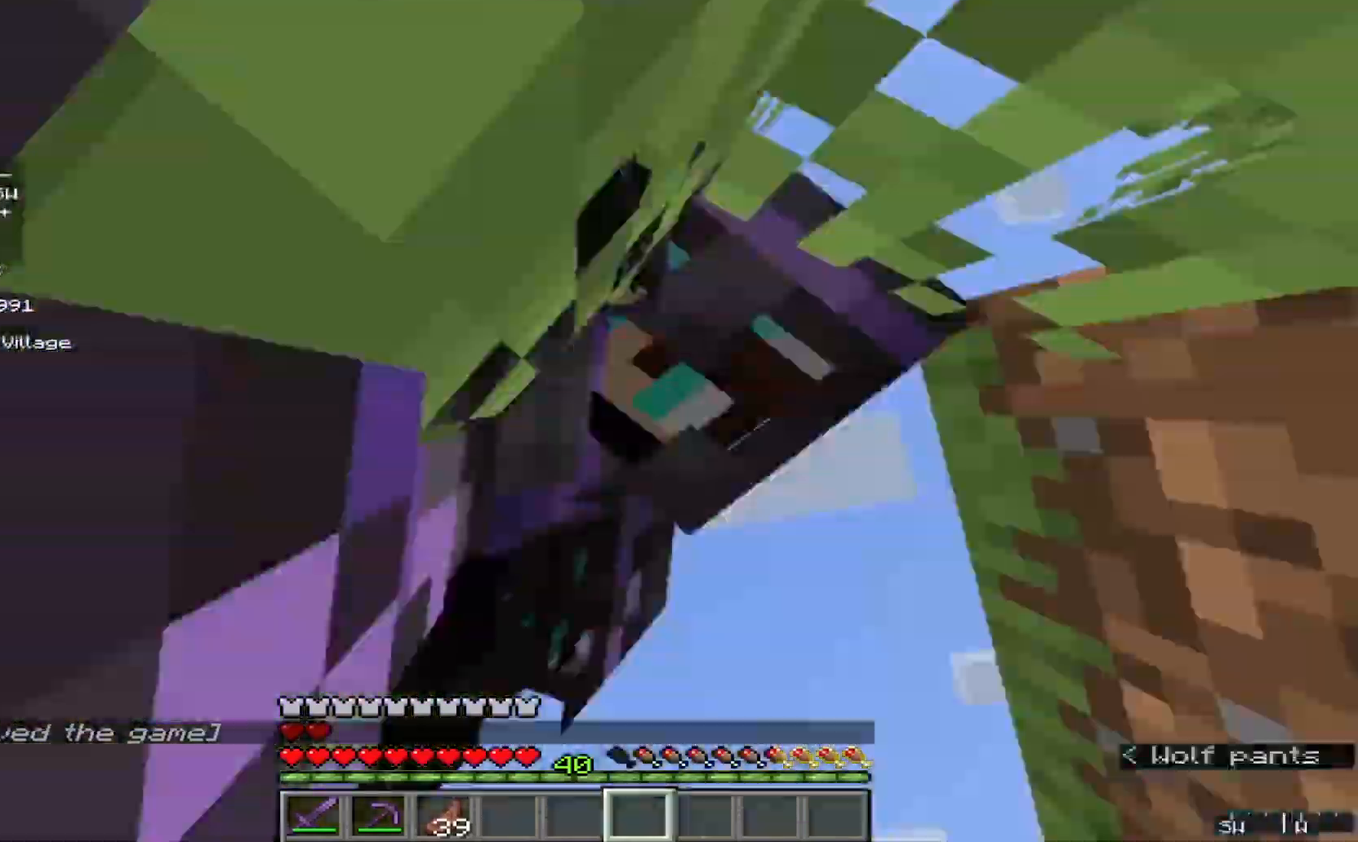
{"keys": [], "mouse": [], "events": []}
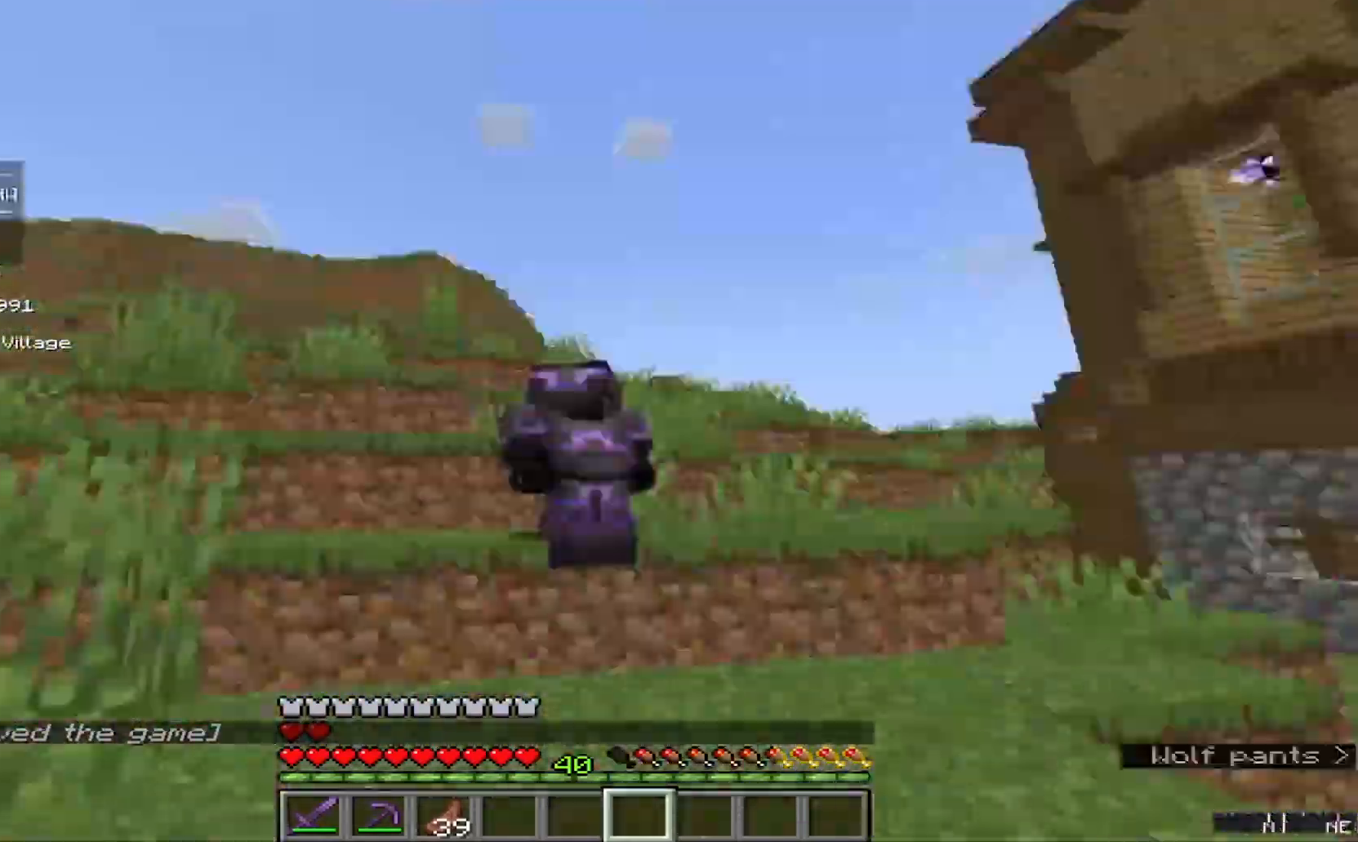
{"keys": [], "mouse": [], "events": []}
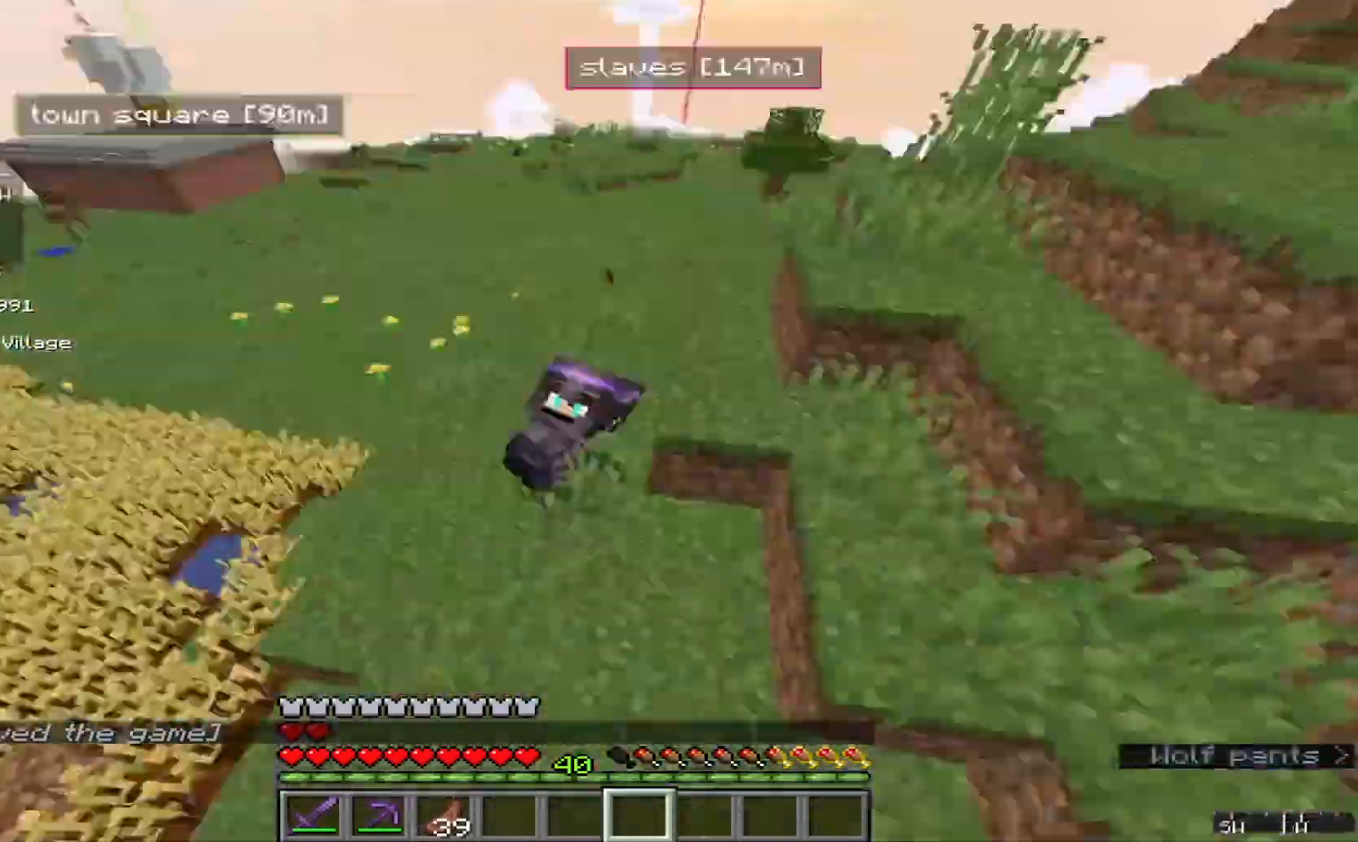
{"keys": [], "mouse": [], "events": []}
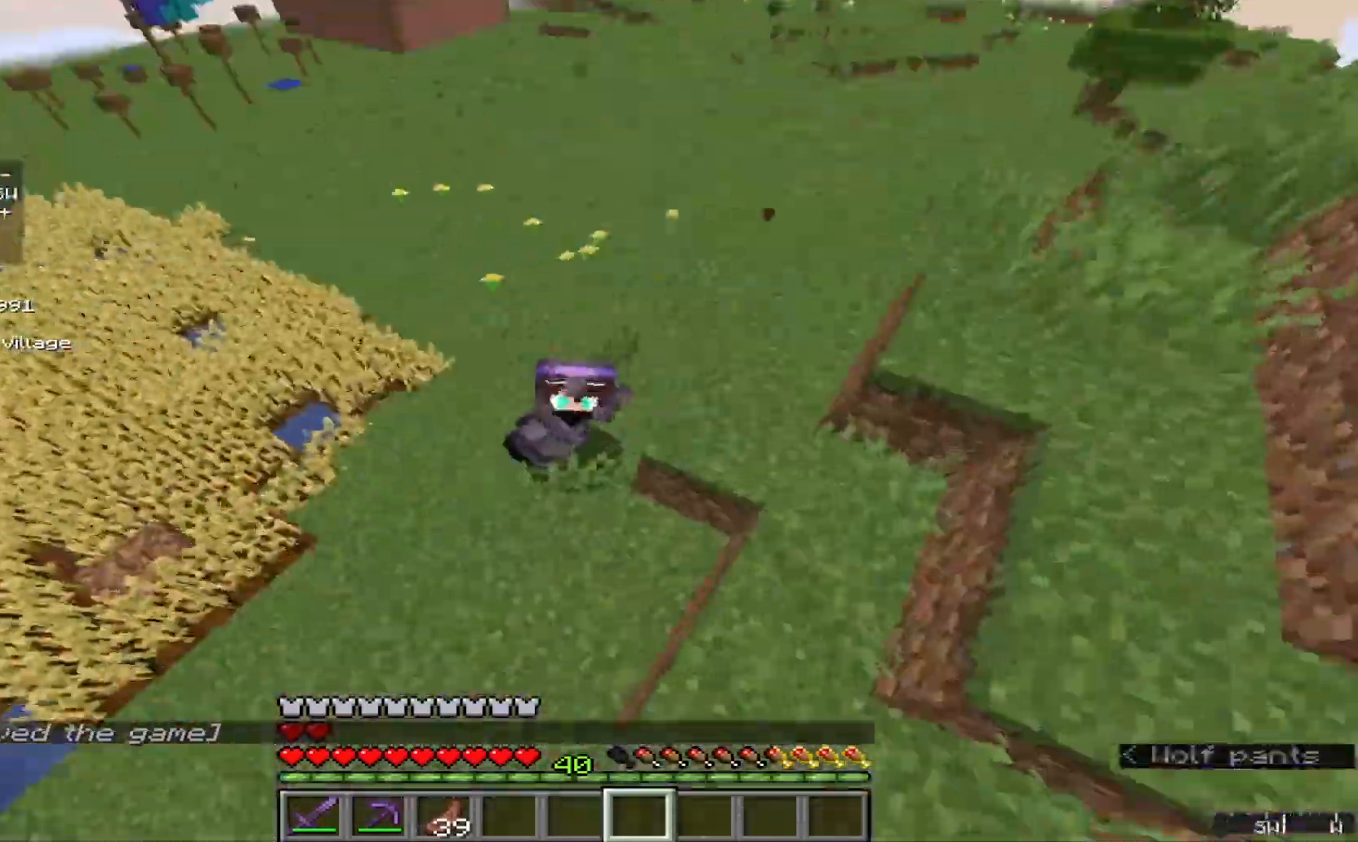
{"keys": [], "mouse": [], "events": []}
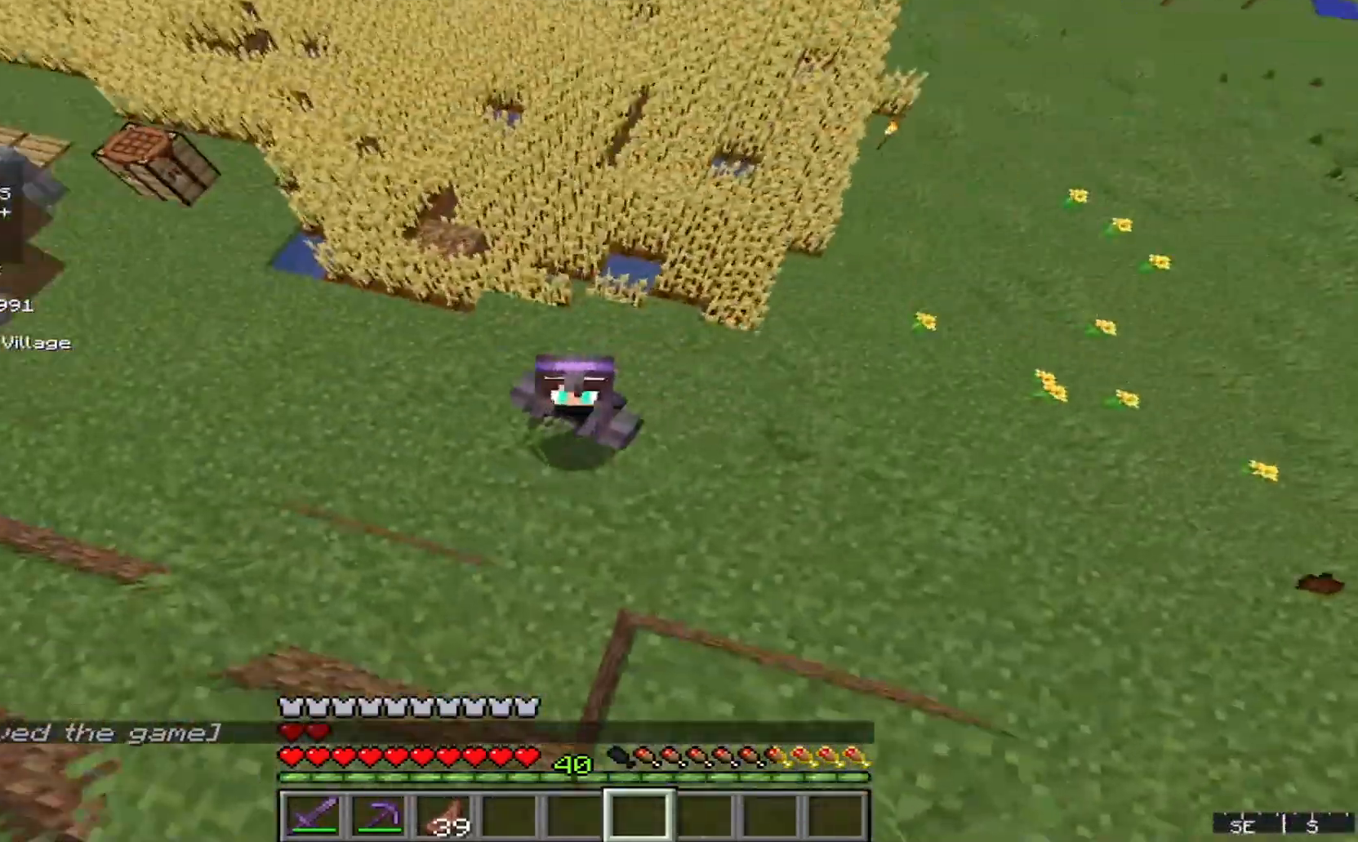
{"keys": [], "mouse": [], "events": [[100, "mouse_left", "down"], [333, "mouse_left", "up"]]}
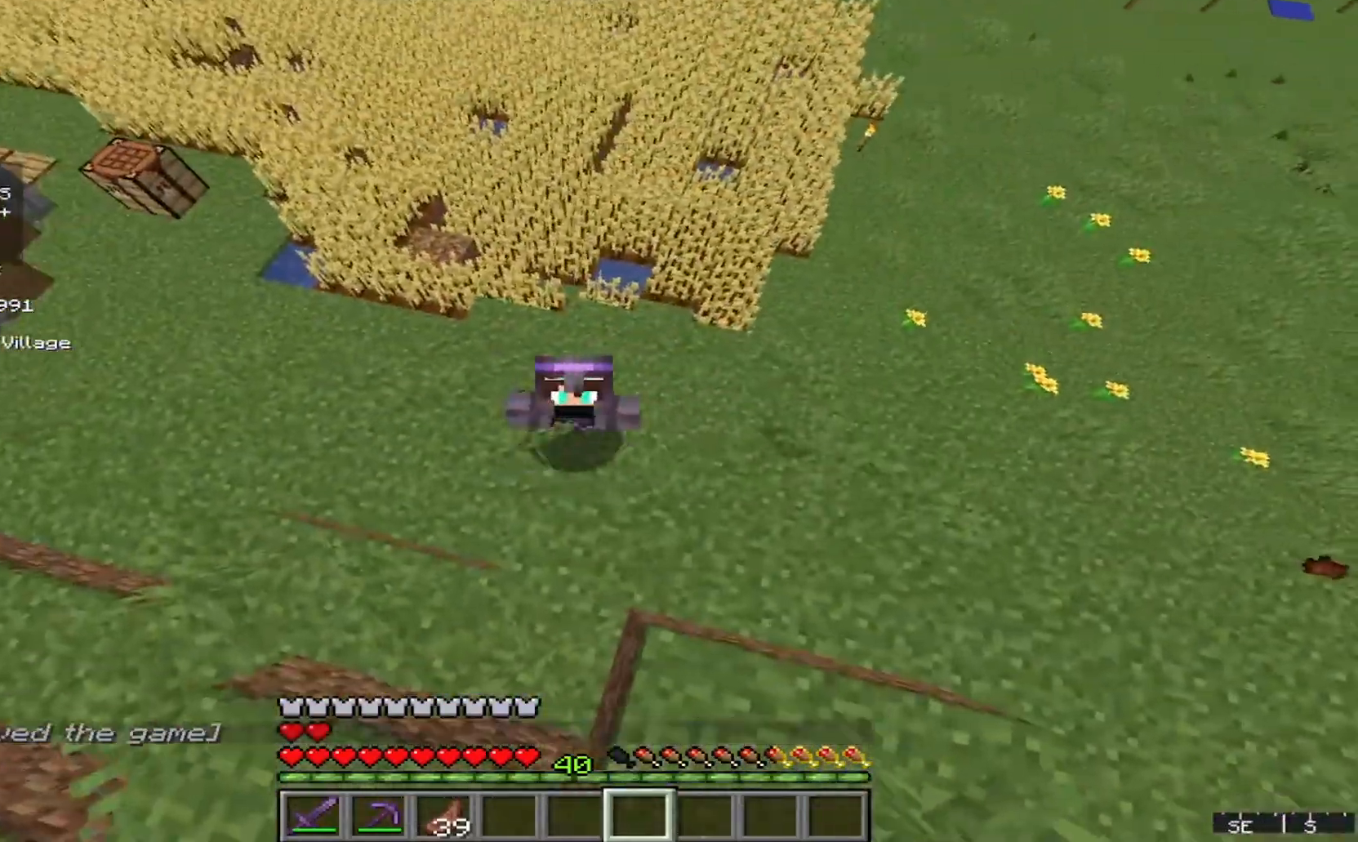
{"keys": [], "mouse": [], "events": [[233, "mouse_left", "down"], [500, "mouse_left", "up"]]}
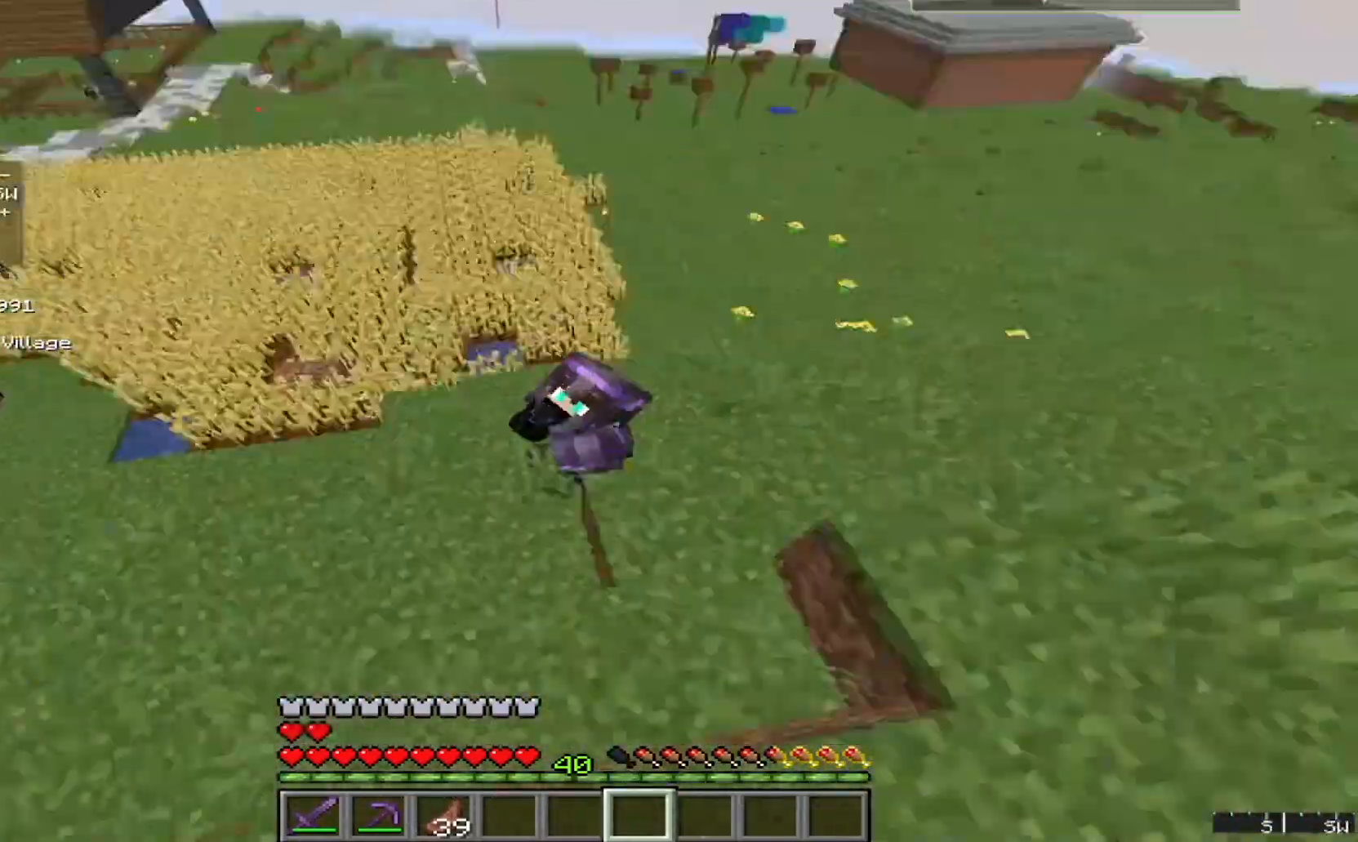
{"keys": [], "mouse": [], "events": [[33, "mouse_left", "down"], [200, "mouse_left", "up"]]}
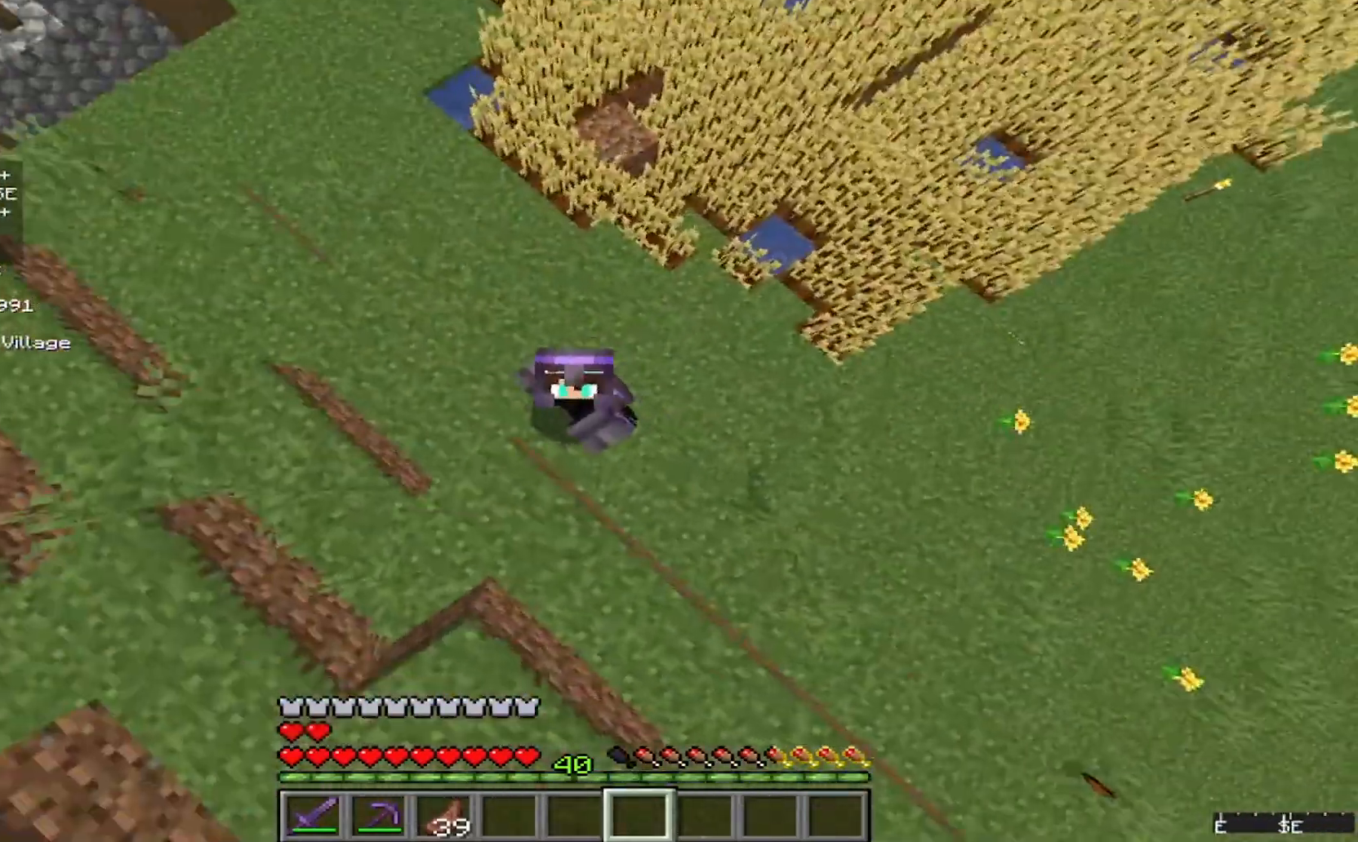
{"keys": [], "mouse": [], "events": []}
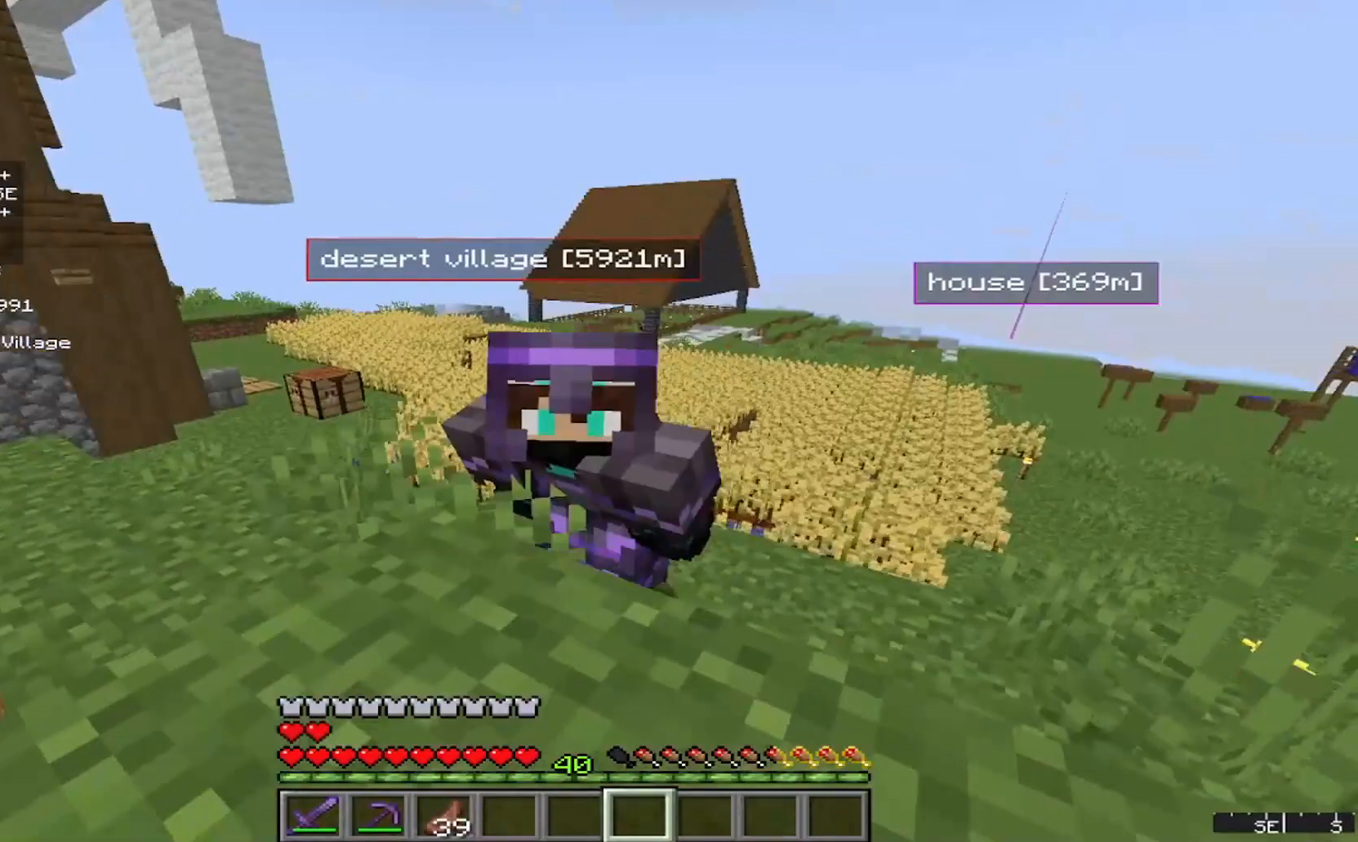
{"keys": [], "mouse": [], "events": []}
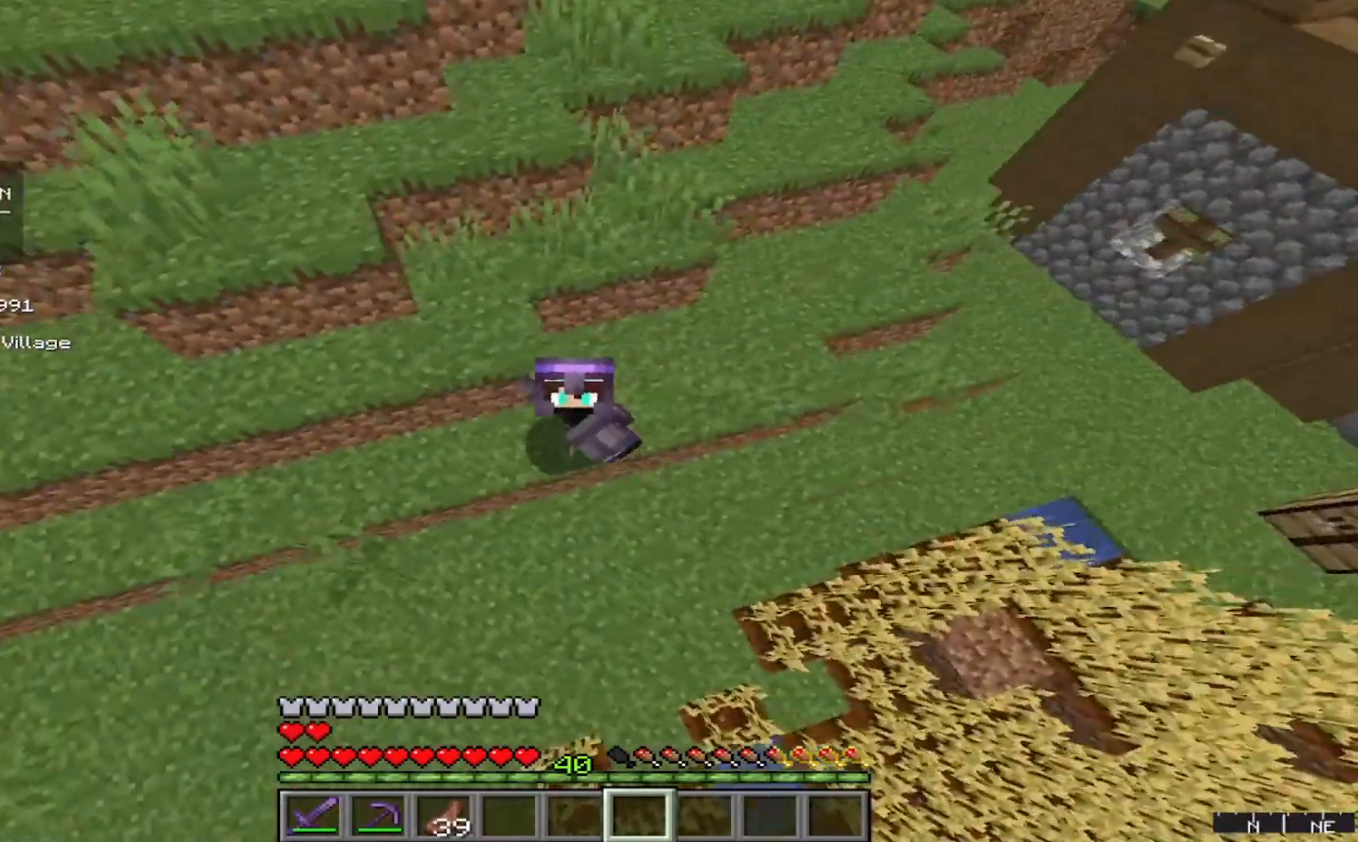
{"keys": [], "mouse": ["left"], "events": [[400, "mouse_left", "down"]]}
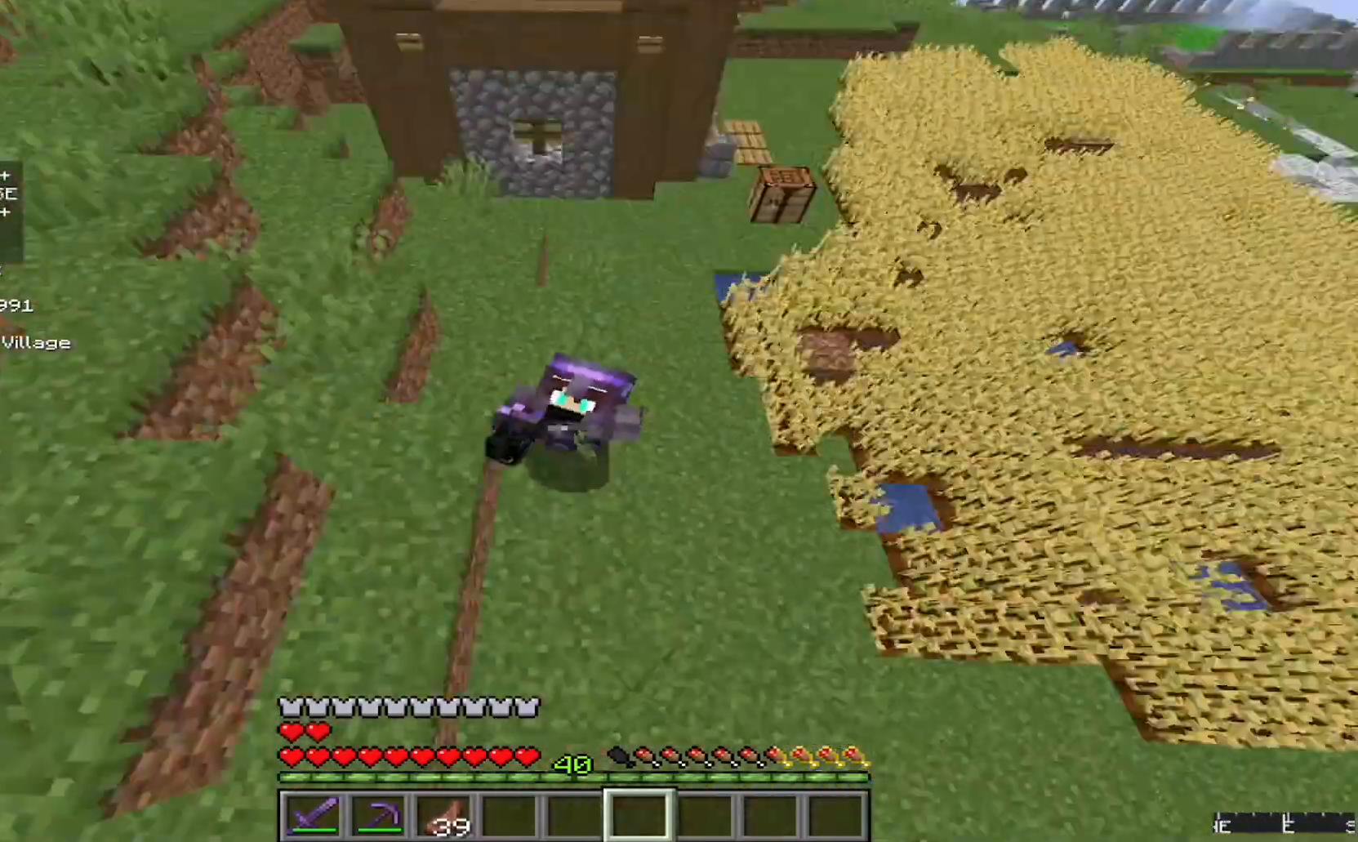
{"keys": [], "mouse": ["left"], "events": [[67, "mouse_left", "up"], [167, "mouse_left", "down"], [333, "mouse_left", "up"], [433, "mouse_left", "down"]]}
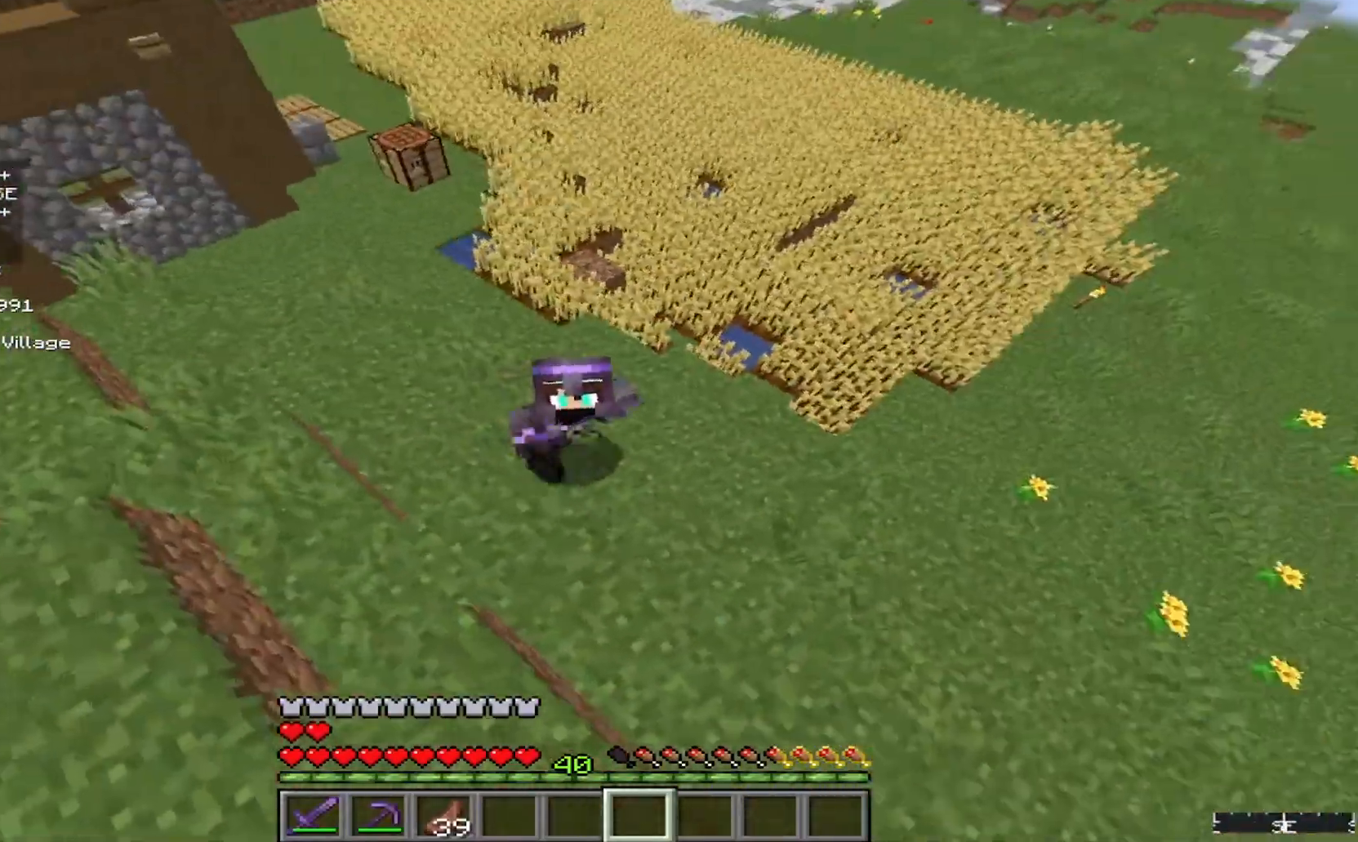
{"keys": [], "mouse": ["left"], "events": [[100, "mouse_left", "up"], [233, "mouse_left", "down"]]}
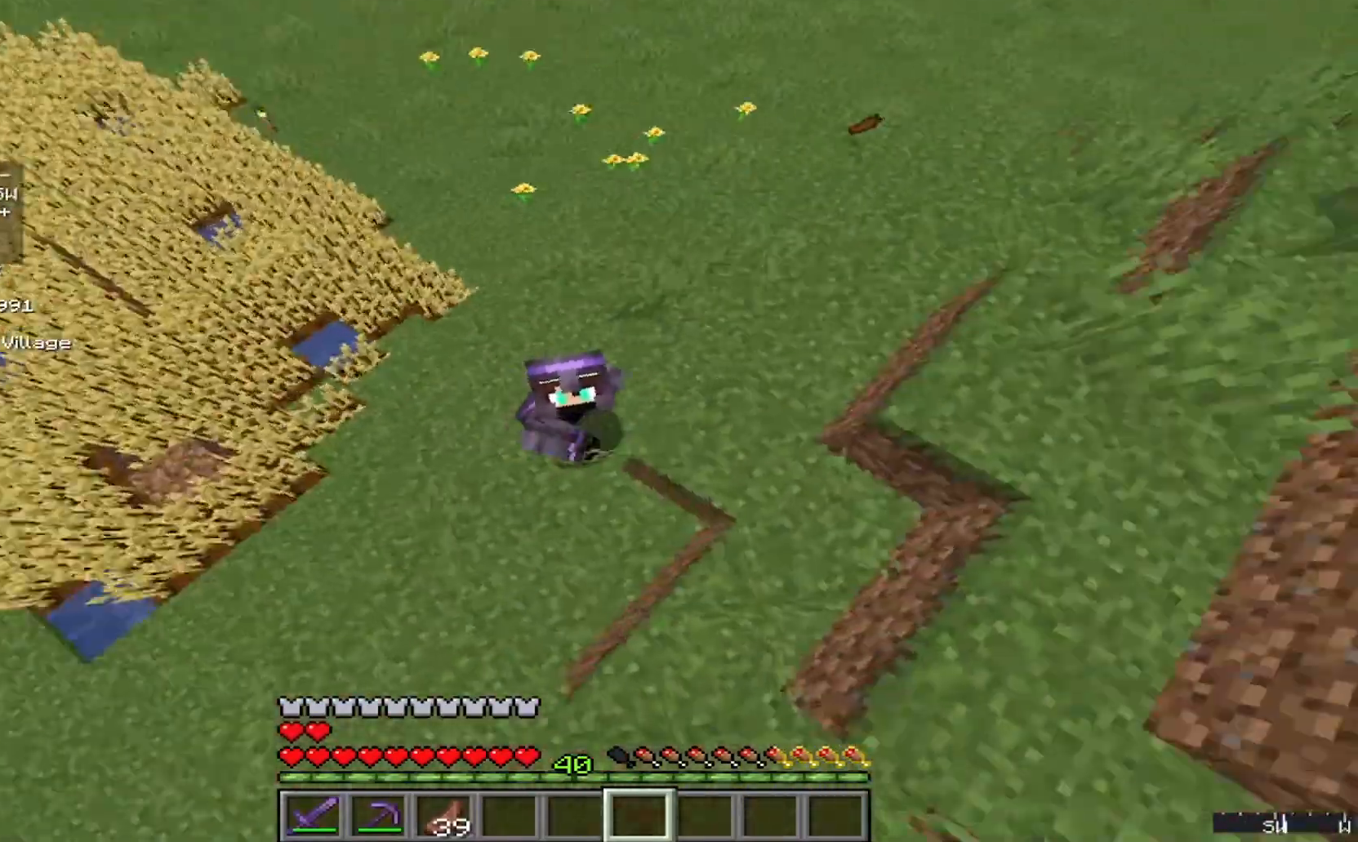
{"keys": [], "mouse": ["left"], "events": []}